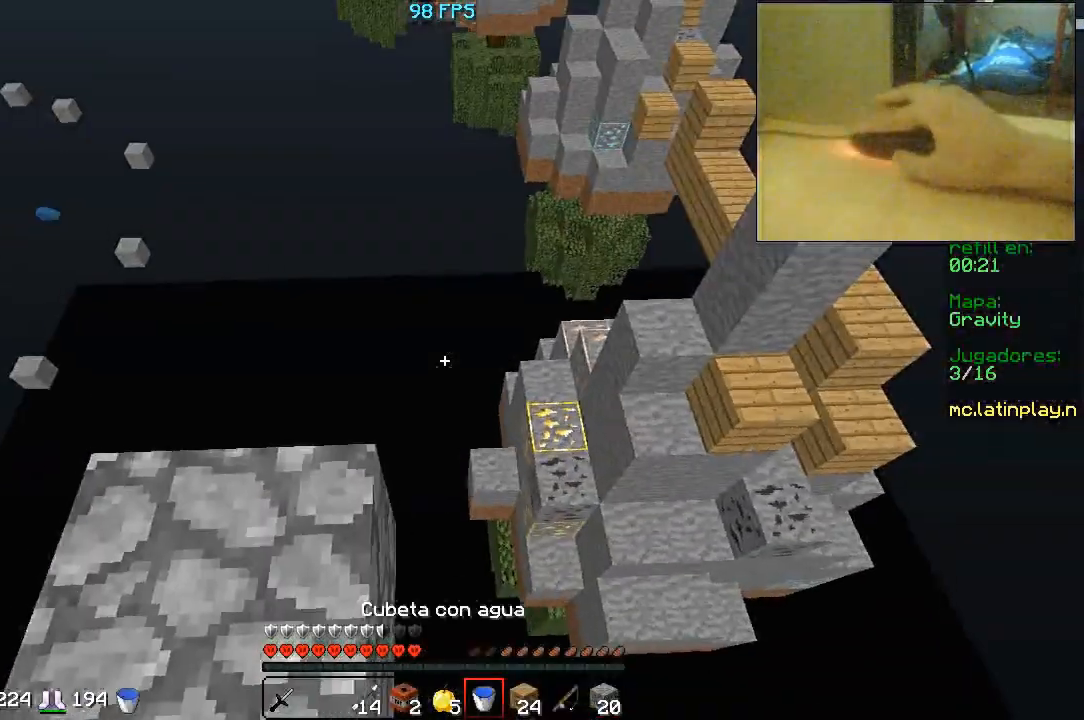
Gameplay with keyboard and mouse; each line is a JSON object with the keys and mouse buttons held at the frame after it. "events" lists presses ("down") and releases ("up") of "a", "d", "s", "w", "mouse_left" and "mouse_right" between this image and that frame as [ms after this image, input, new state], when the widget could be followed in between. "mouse_left", "mouse_right" = the "left", "right" buttons of the "mouse" list. No other keys are recorded. Fast repeated clicks can show as one long hold. Mouse movement is not recorded.
{"keys": ["w"], "mouse": [], "events": [[33, "s", "up"], [267, "w", "down"]]}
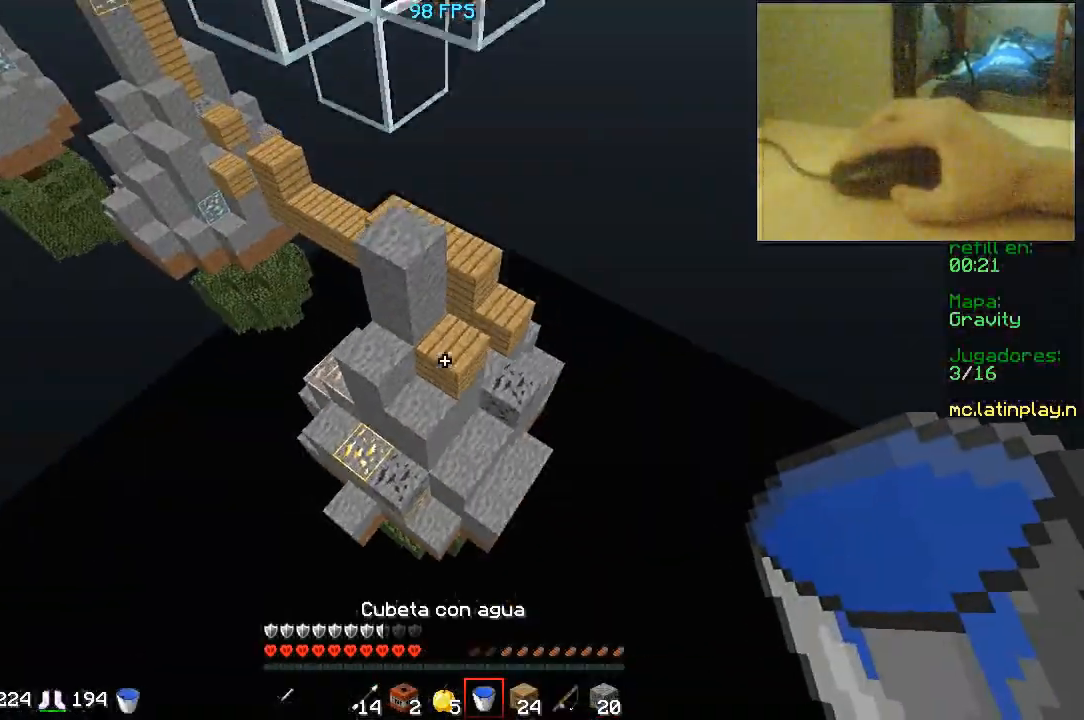
{"keys": ["w"], "mouse": [], "events": [[267, "d", "down"], [467, "d", "up"]]}
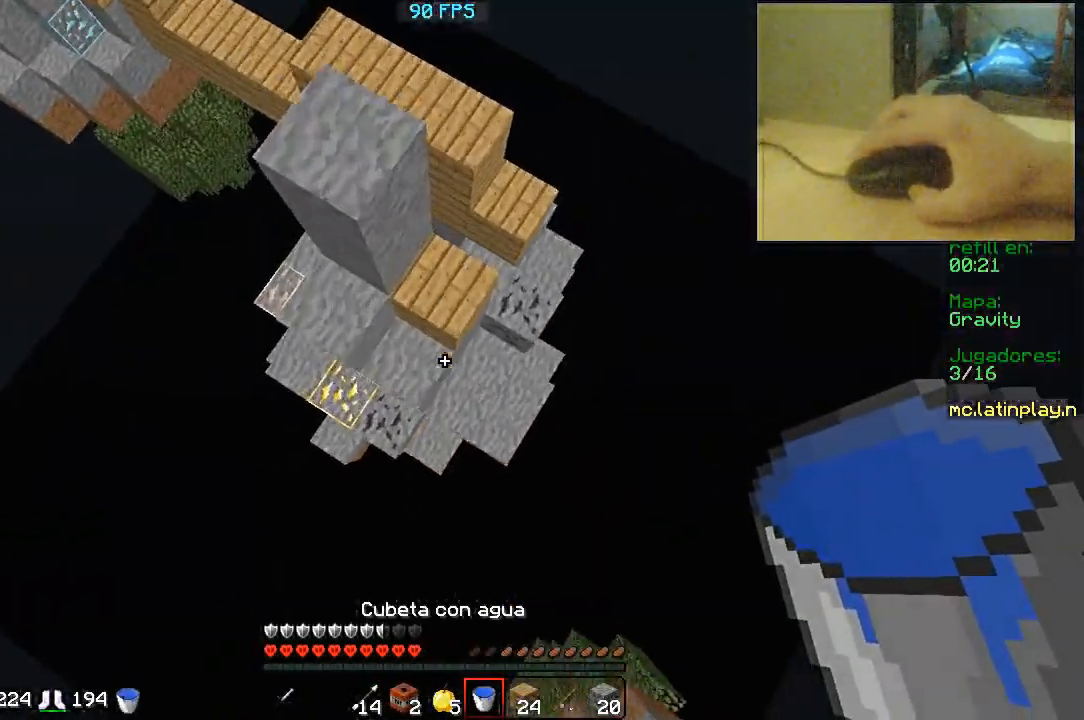
{"keys": [], "mouse": [], "events": [[467, "w", "up"]]}
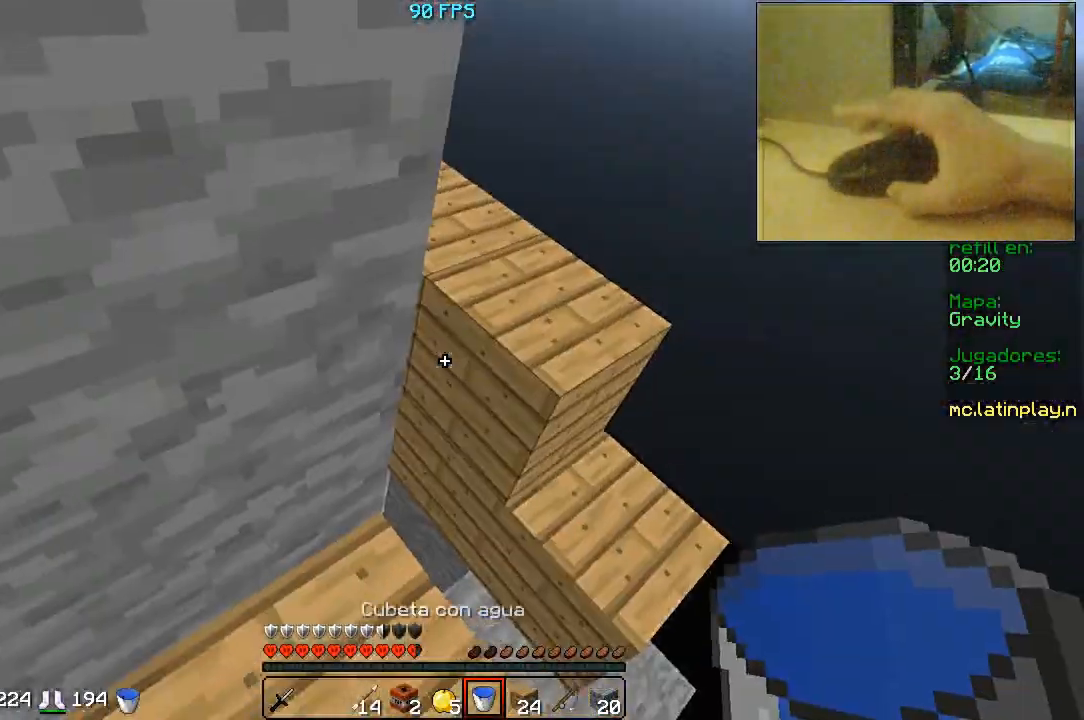
{"keys": [], "mouse": [], "events": []}
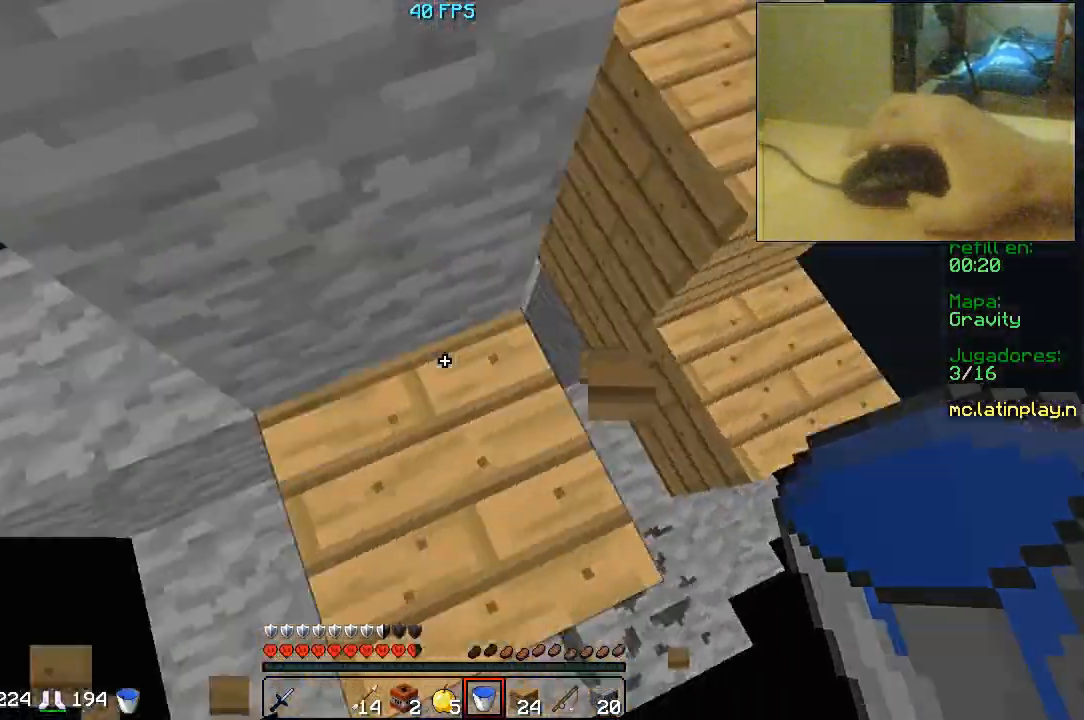
{"keys": ["a", "w"], "mouse": [], "events": [[200, "d", "down"], [367, "w", "down"], [433, "d", "up"], [467, "a", "down"]]}
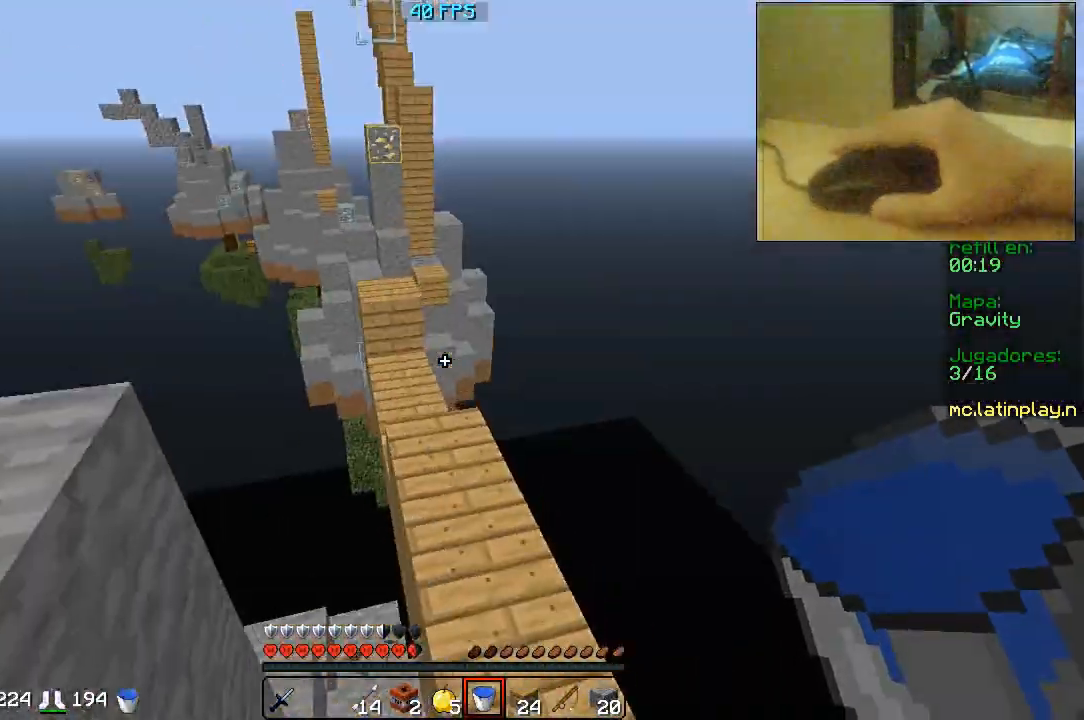
{"keys": [], "mouse": [], "events": [[267, "a", "up"], [367, "w", "up"]]}
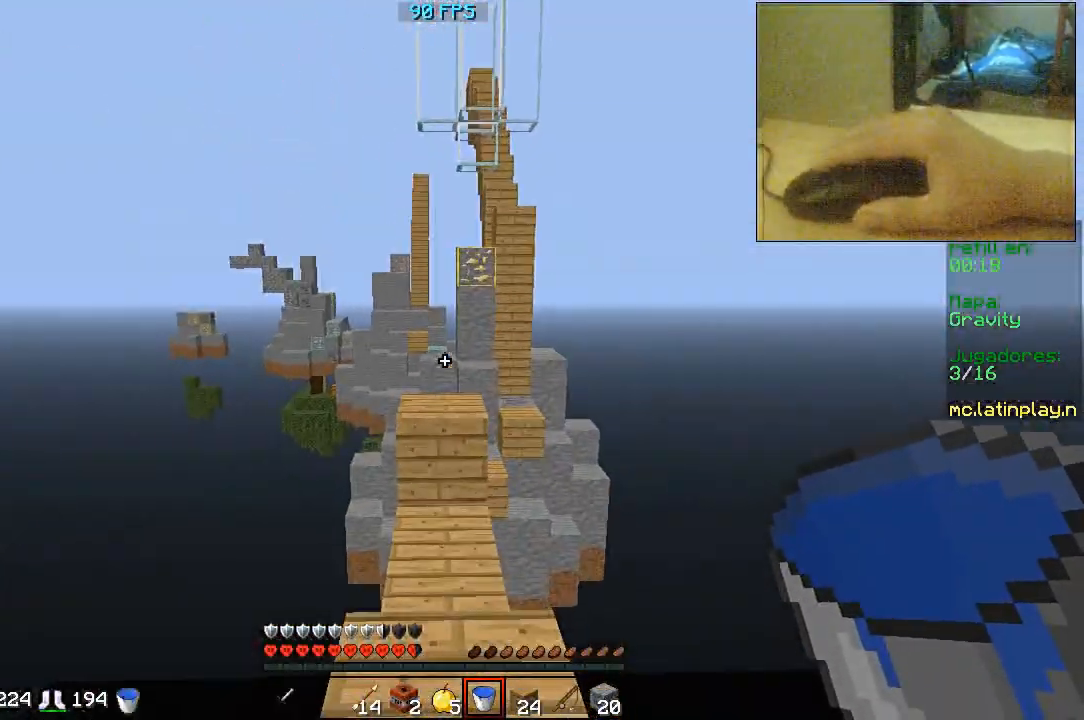
{"keys": [], "mouse": [], "events": []}
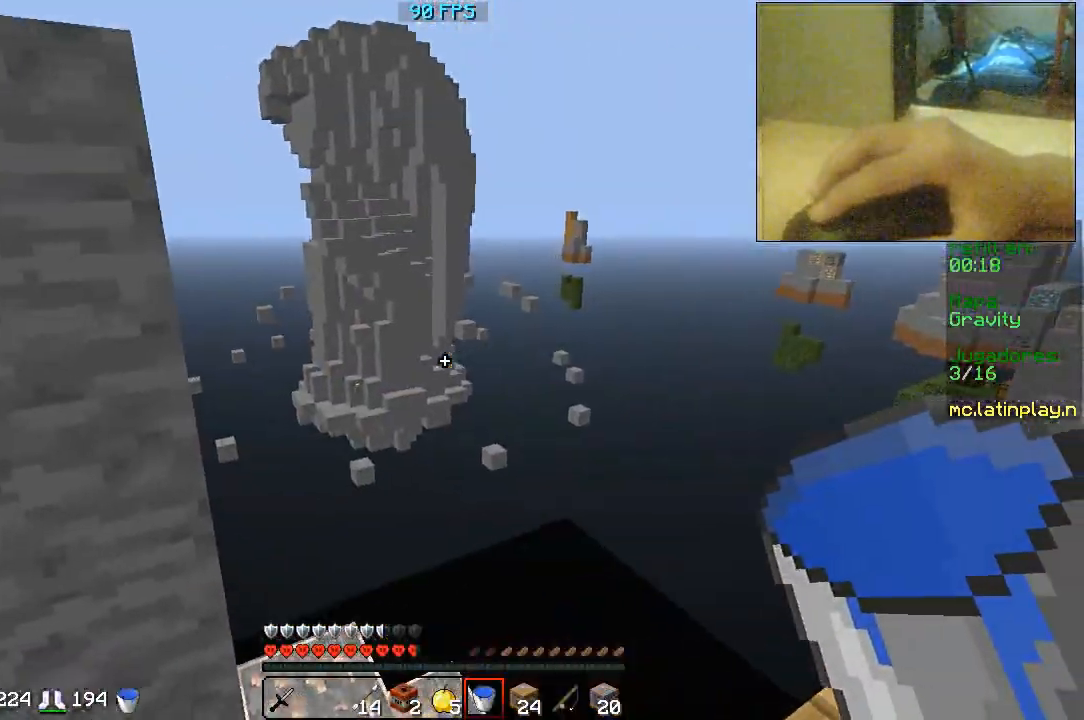
{"keys": [], "mouse": [], "events": []}
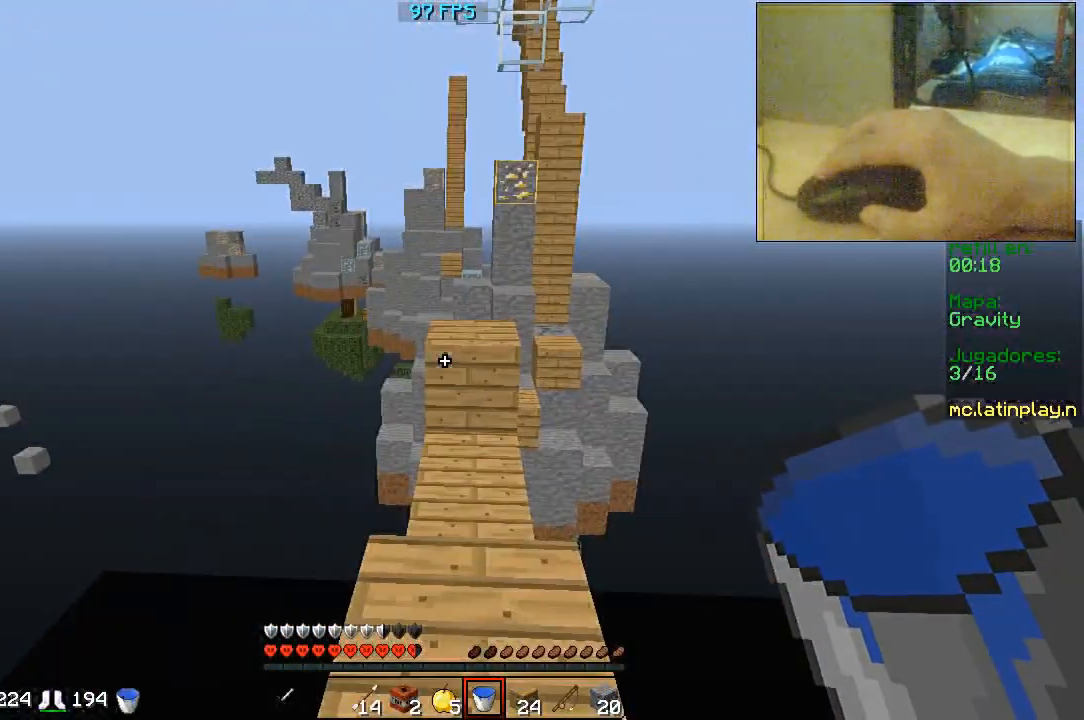
{"keys": ["w"], "mouse": [], "events": [[367, "w", "down"]]}
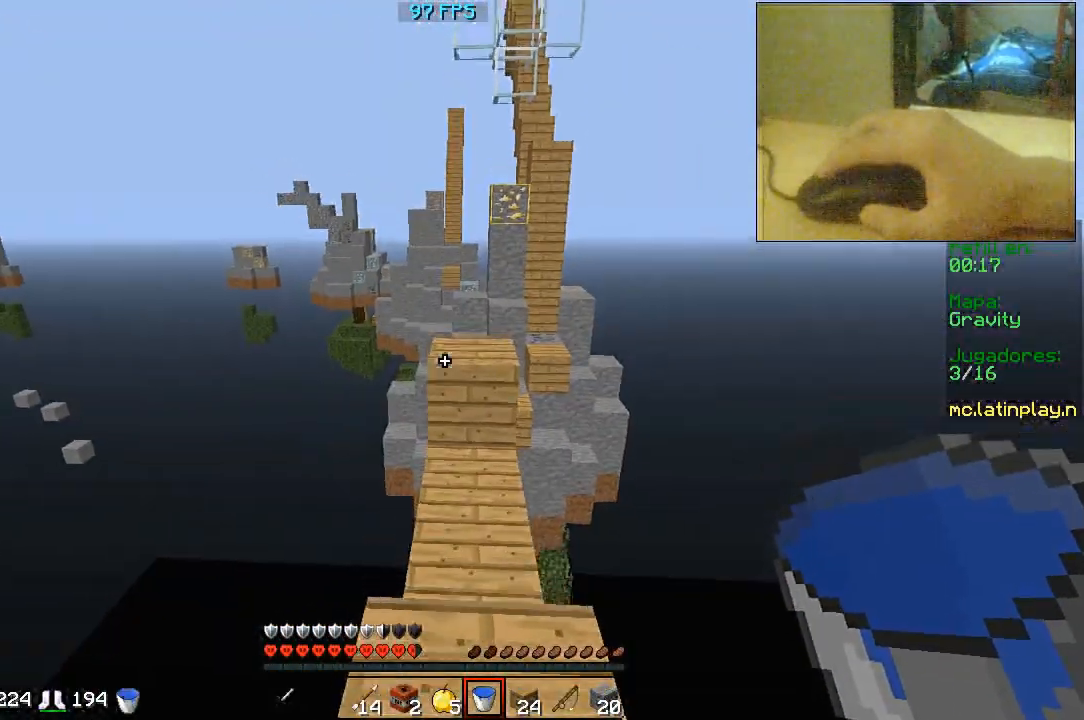
{"keys": [], "mouse": [], "events": [[100, "w", "up"]]}
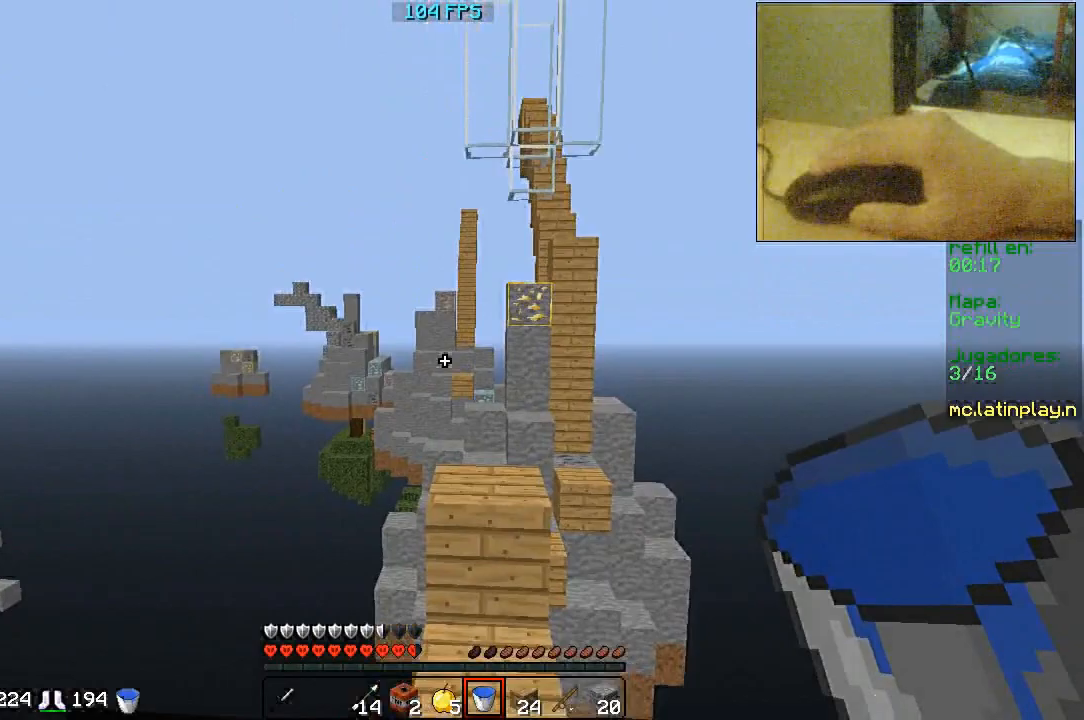
{"keys": [], "mouse": [], "events": []}
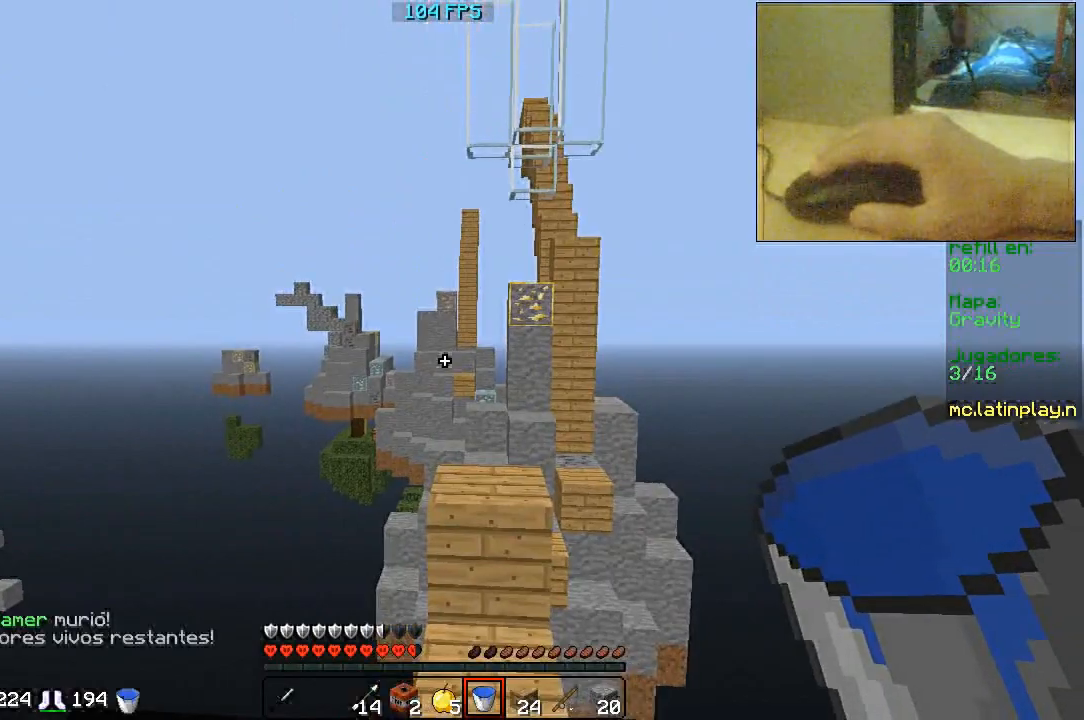
{"keys": [], "mouse": [], "events": [[100, "d", "down"], [100, "s", "down"], [167, "a", "down"], [233, "d", "up"], [333, "a", "up"], [433, "s", "up"]]}
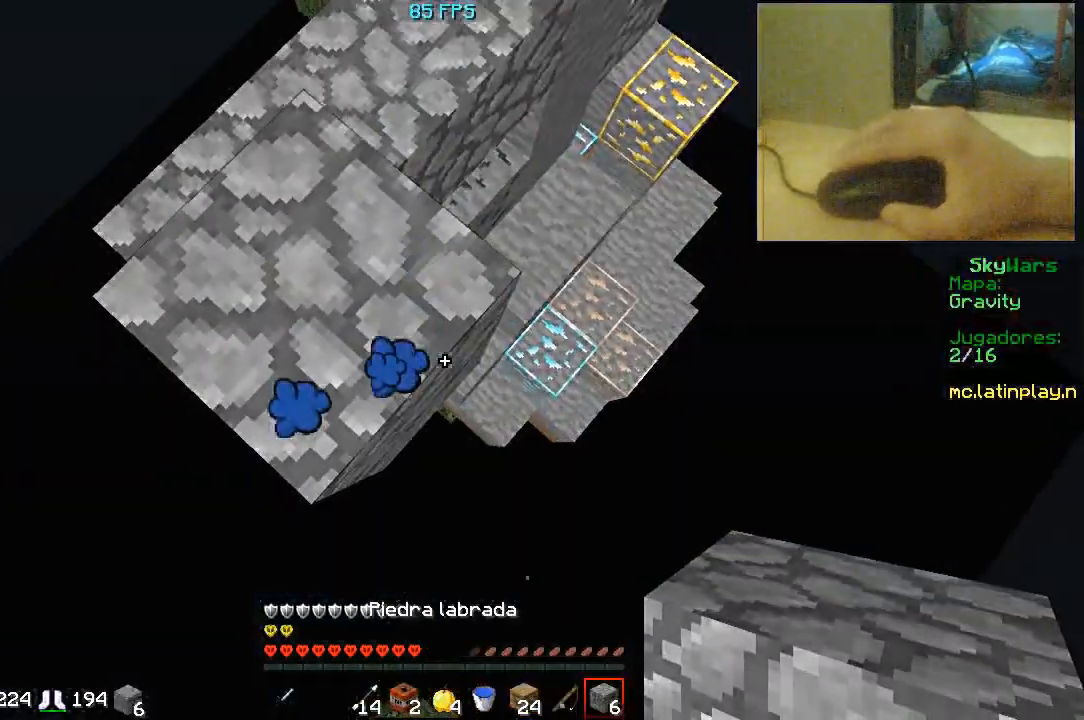
{"keys": ["s"], "mouse": ["right"], "events": [[100, "d", "down"], [100, "s", "down"], [200, "mouse_right", "down"], [300, "mouse_right", "up"], [367, "mouse_right", "down"], [400, "d", "up"]]}
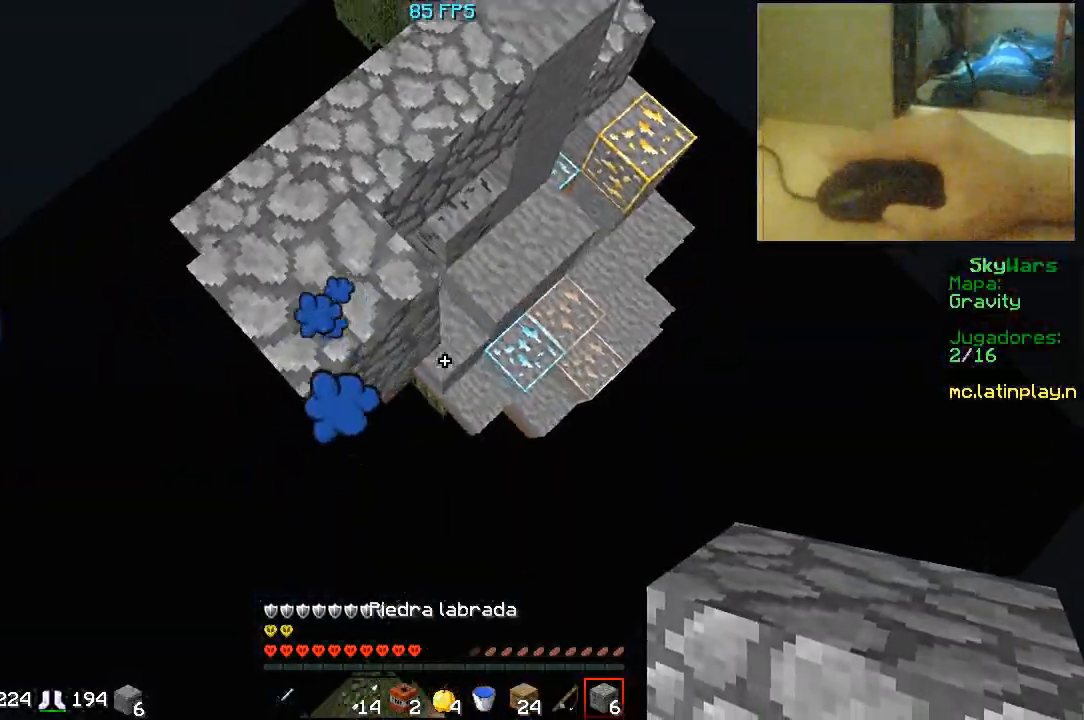
{"keys": ["w"], "mouse": ["right"], "events": [[67, "a", "down"], [100, "s", "up"], [167, "mouse_right", "up"], [167, "w", "down"], [200, "mouse_right", "down"], [267, "mouse_right", "up"], [300, "a", "up"], [300, "mouse_right", "down"]]}
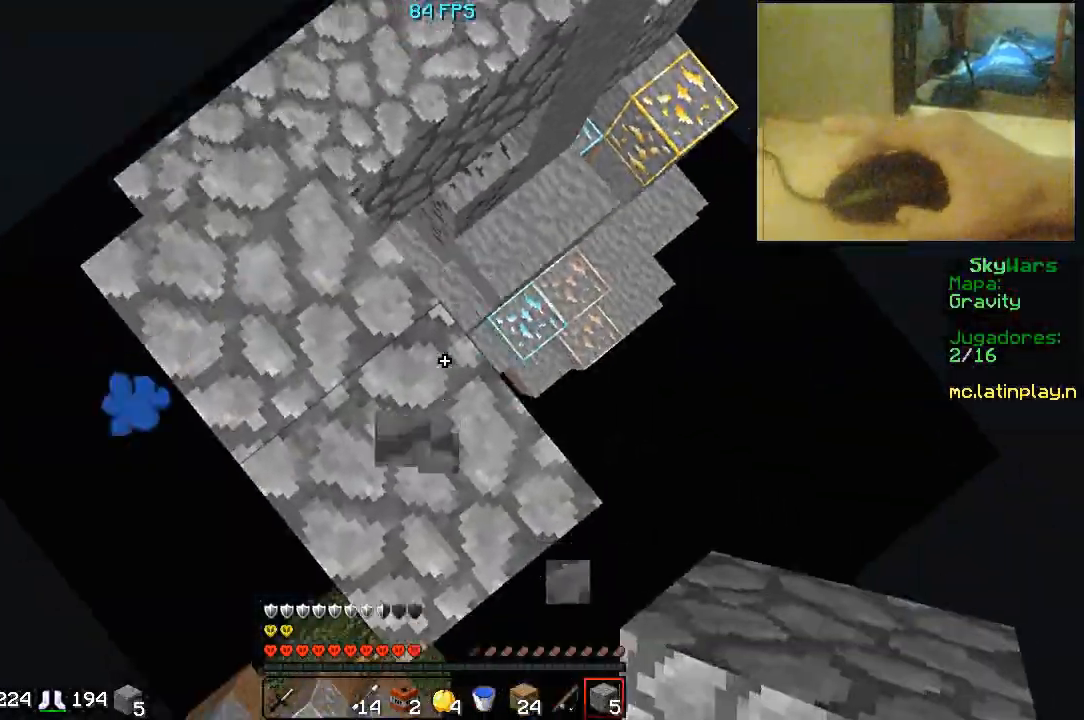
{"keys": [], "mouse": [], "events": [[67, "mouse_right", "up"], [67, "w", "up"], [133, "s", "down"], [233, "d", "down"], [333, "s", "up"], [400, "d", "up"]]}
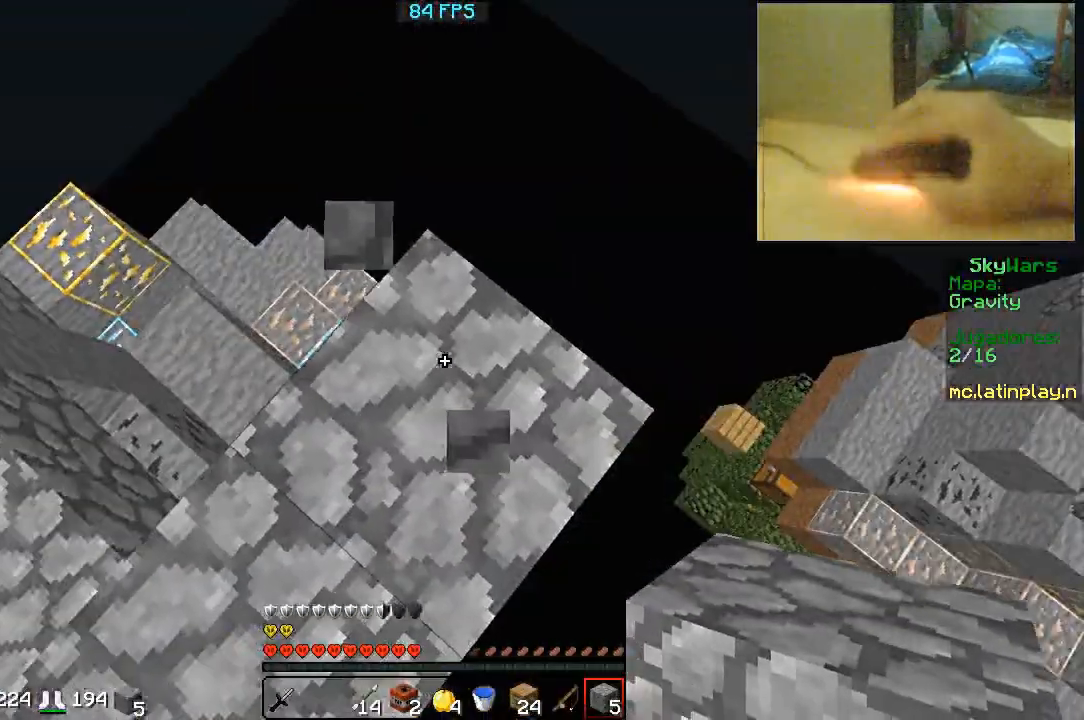
{"keys": [], "mouse": ["right"], "events": [[167, "a", "down"], [267, "mouse_right", "down"], [300, "a", "up"]]}
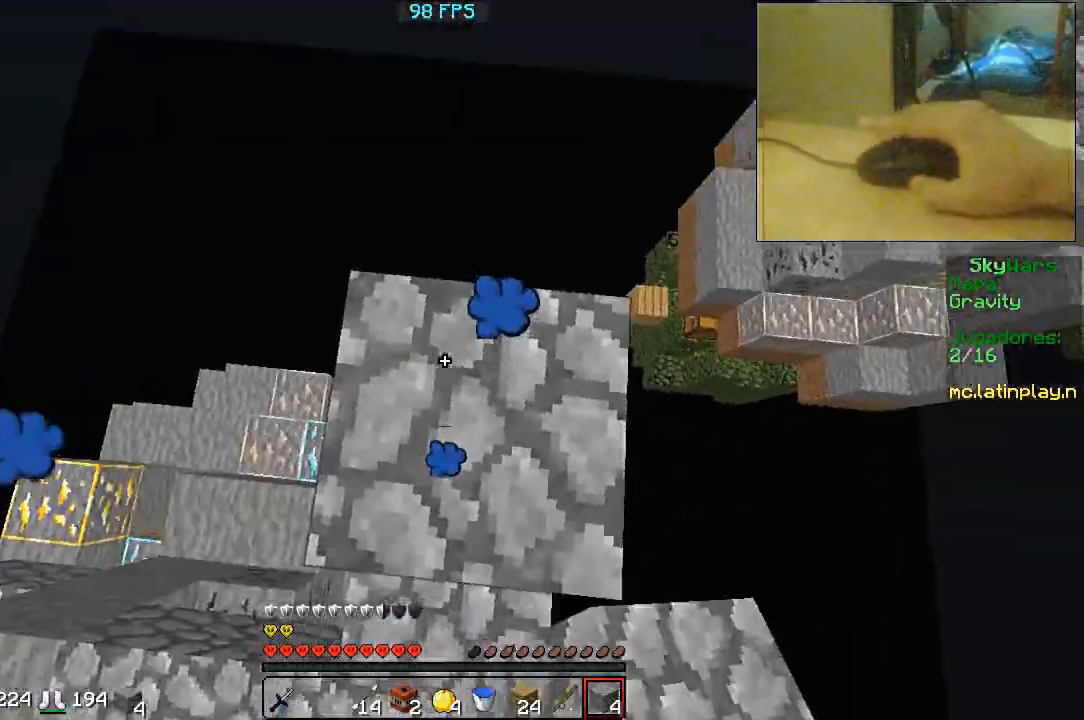
{"keys": ["w"], "mouse": [], "events": [[67, "mouse_right", "up"], [233, "mouse_right", "down"], [333, "mouse_right", "up"], [433, "w", "down"]]}
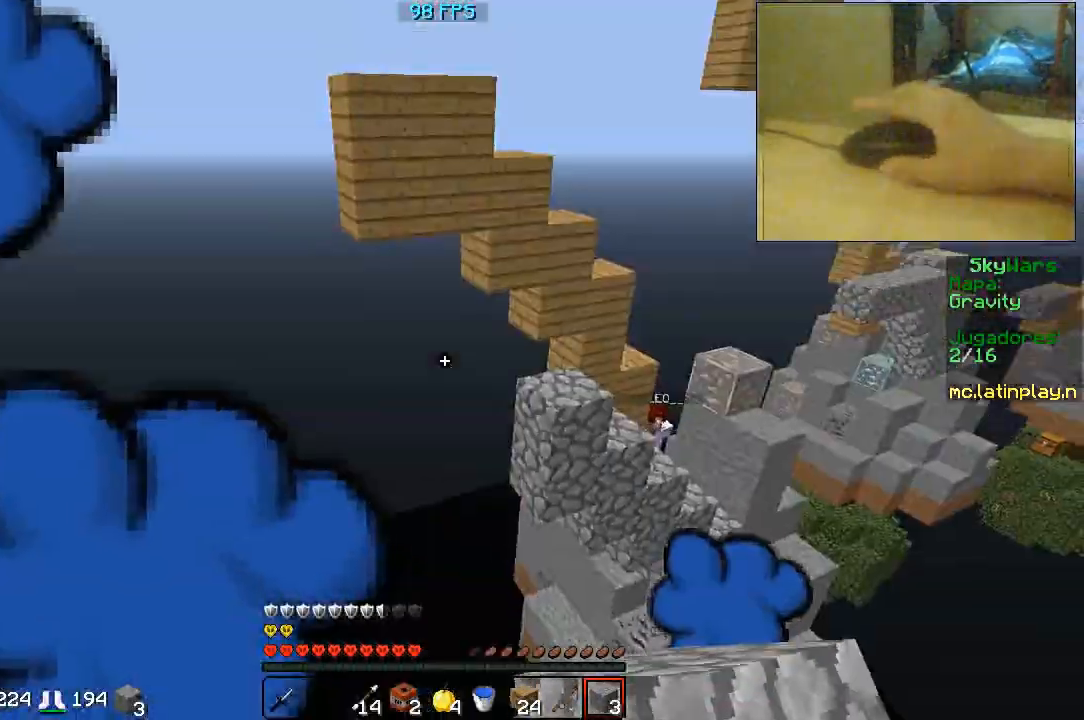
{"keys": ["w"], "mouse": [], "events": [[233, "mouse_right", "down"], [300, "w", "up"], [367, "w", "down"], [467, "mouse_right", "up"]]}
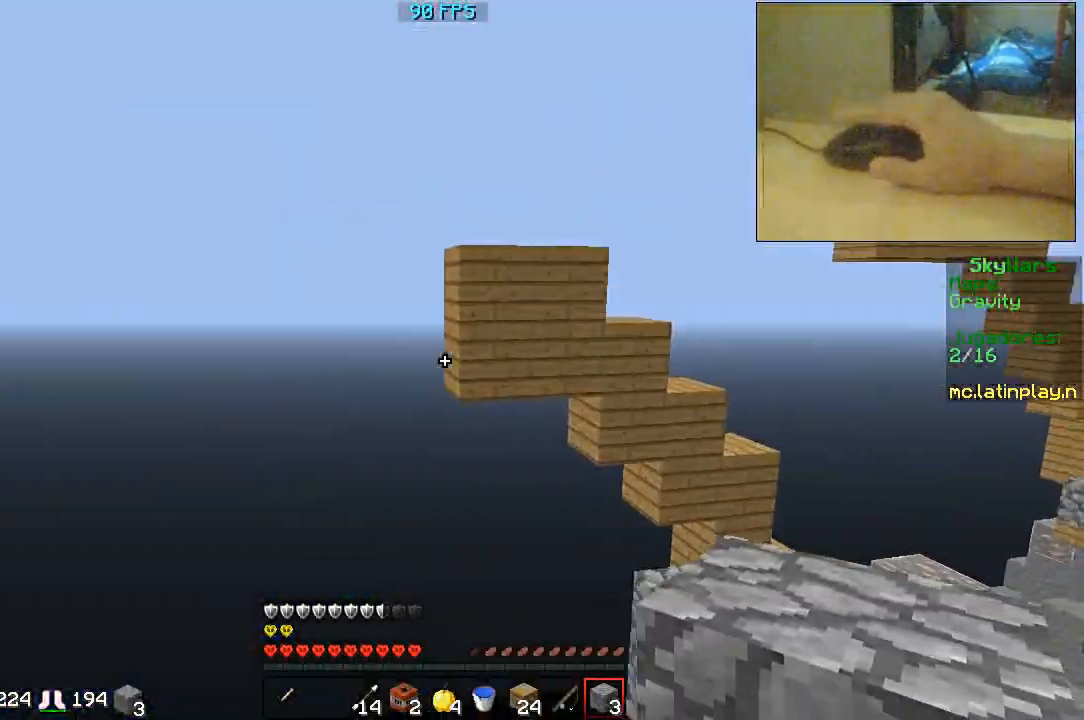
{"keys": ["d", "s"], "mouse": [], "events": [[33, "mouse_right", "down"], [267, "w", "up"], [333, "mouse_right", "up"], [333, "s", "down"], [500, "d", "down"]]}
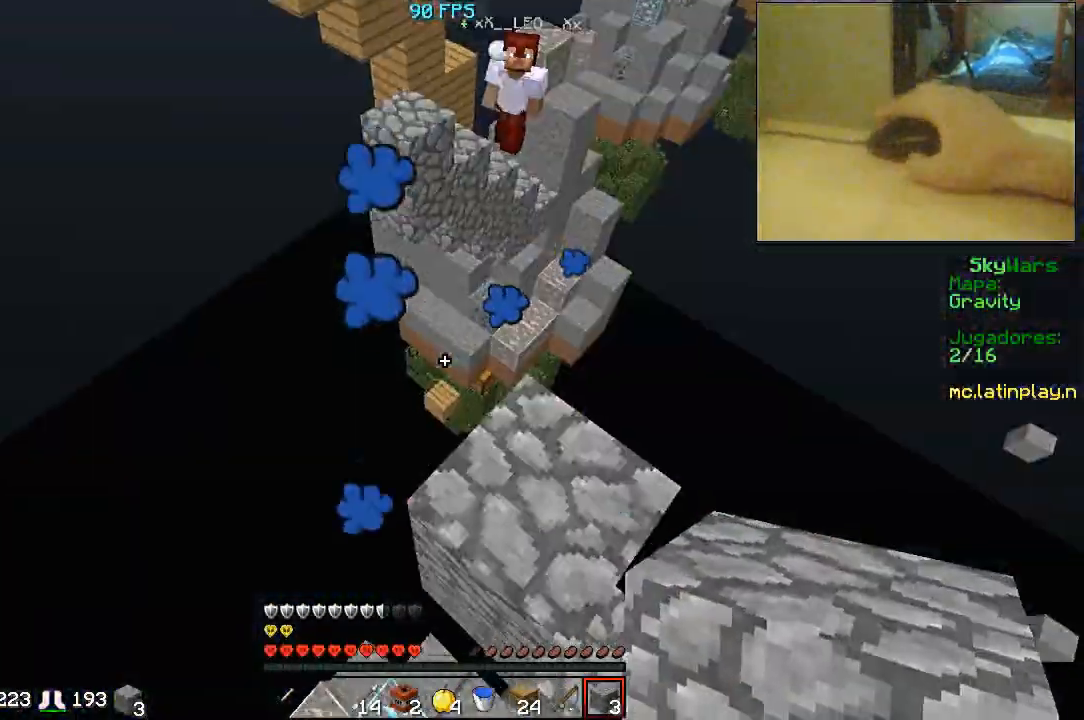
{"keys": ["d"], "mouse": ["right"], "events": [[300, "mouse_right", "down"], [367, "s", "up"], [400, "mouse_right", "up"], [433, "mouse_right", "down"]]}
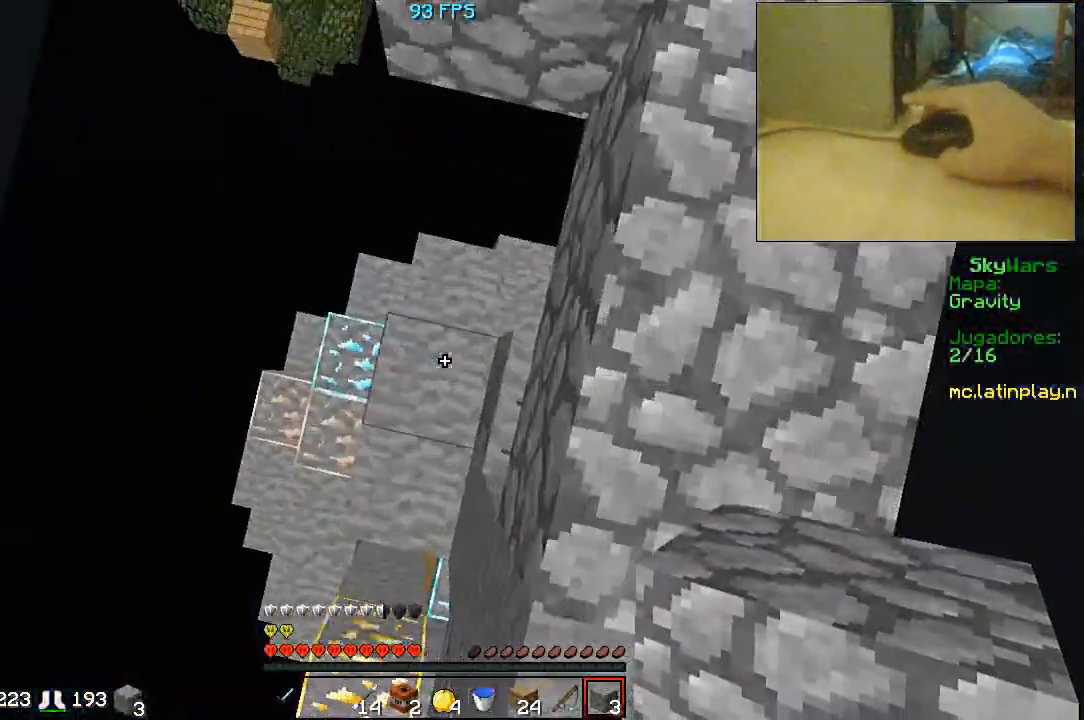
{"keys": [], "mouse": ["right"], "events": [[33, "mouse_right", "up"], [100, "mouse_right", "down"], [133, "mouse_right", "up"], [167, "mouse_right", "down"], [333, "mouse_right", "up"], [400, "d", "up"], [400, "mouse_right", "down"]]}
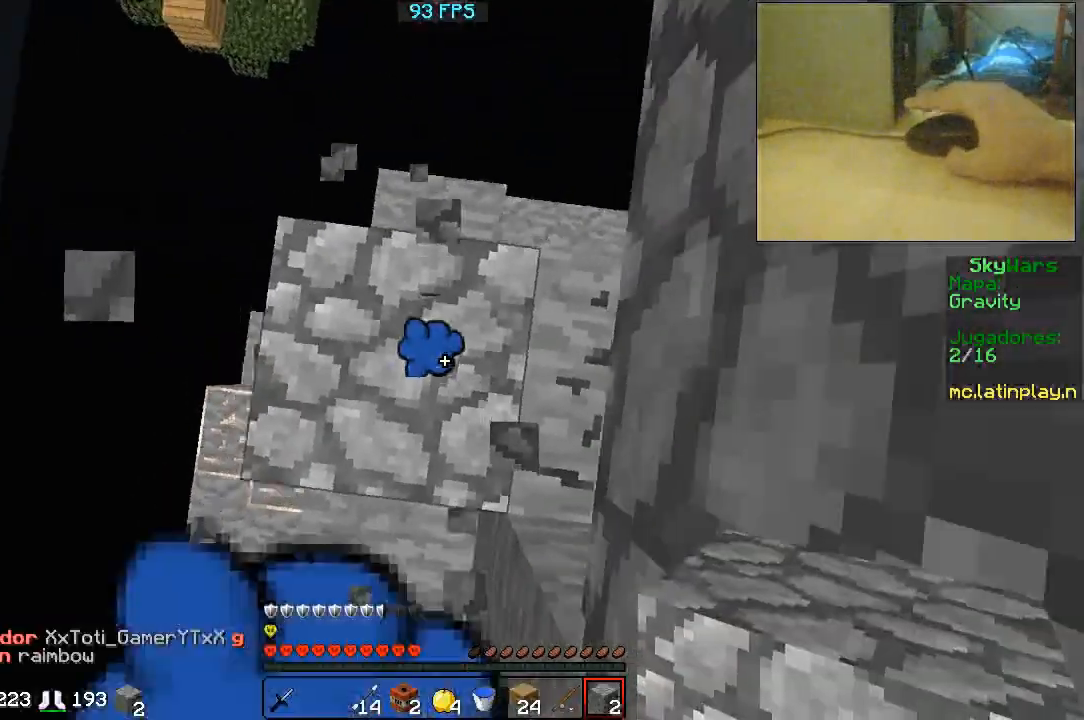
{"keys": [], "mouse": ["right"], "events": [[33, "mouse_right", "up"], [100, "mouse_right", "down"], [167, "mouse_right", "up"], [233, "mouse_right", "down"]]}
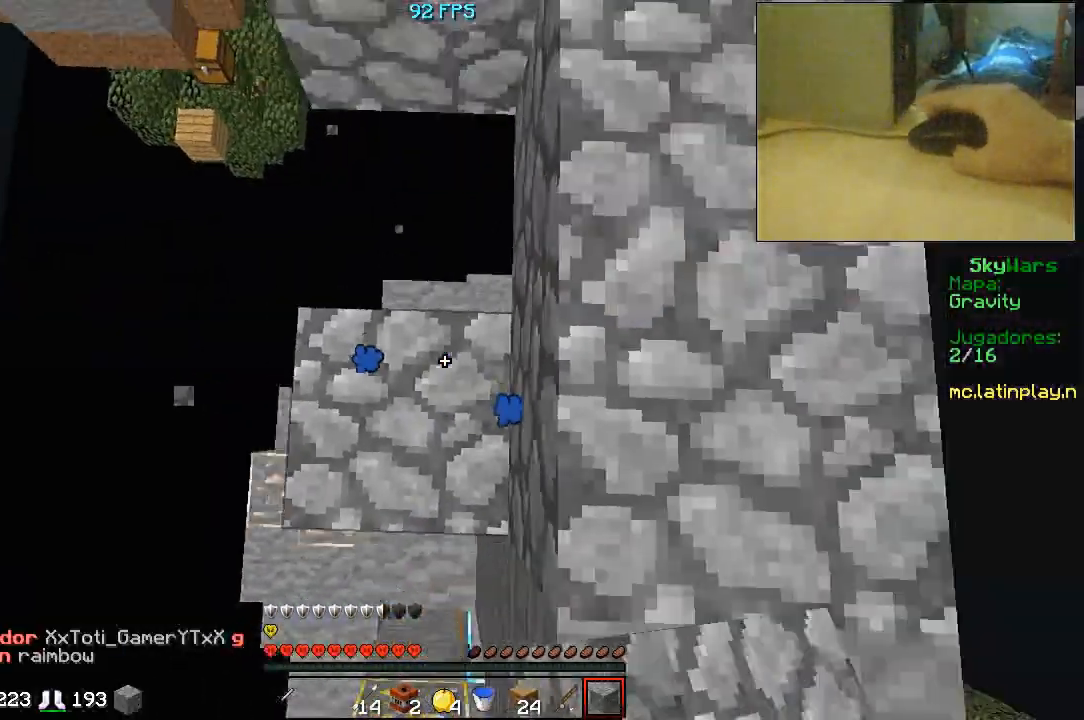
{"keys": [], "mouse": [], "events": [[233, "d", "down"], [300, "mouse_right", "up"], [333, "d", "up"], [333, "mouse_right", "down"], [467, "mouse_right", "up"]]}
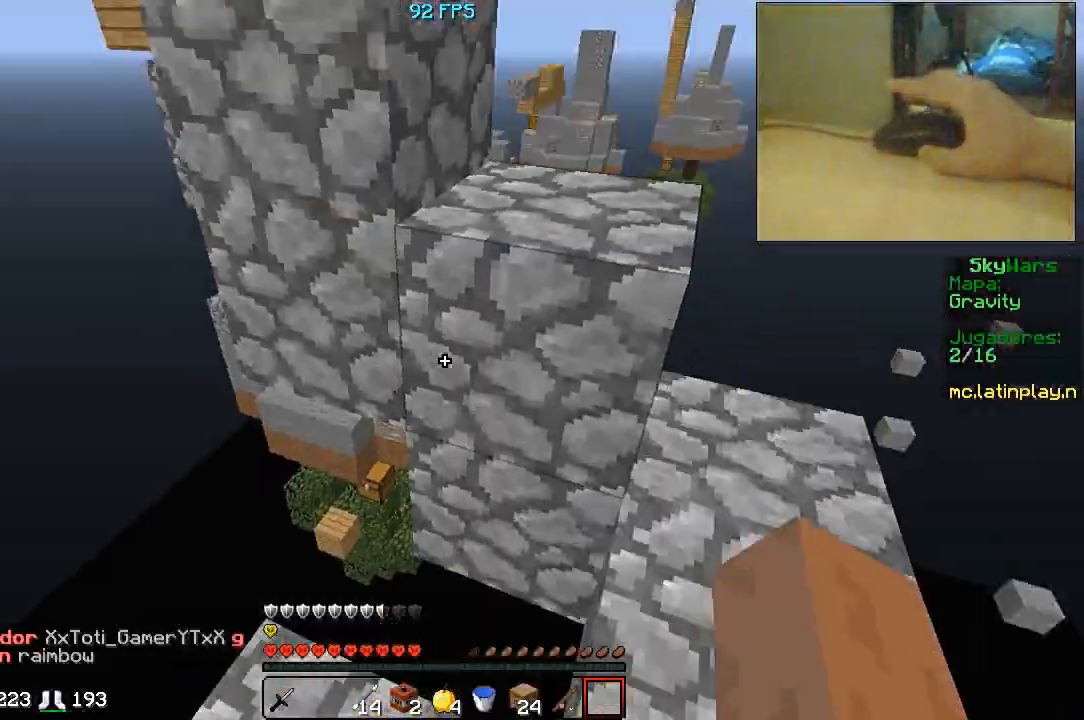
{"keys": [], "mouse": [], "events": []}